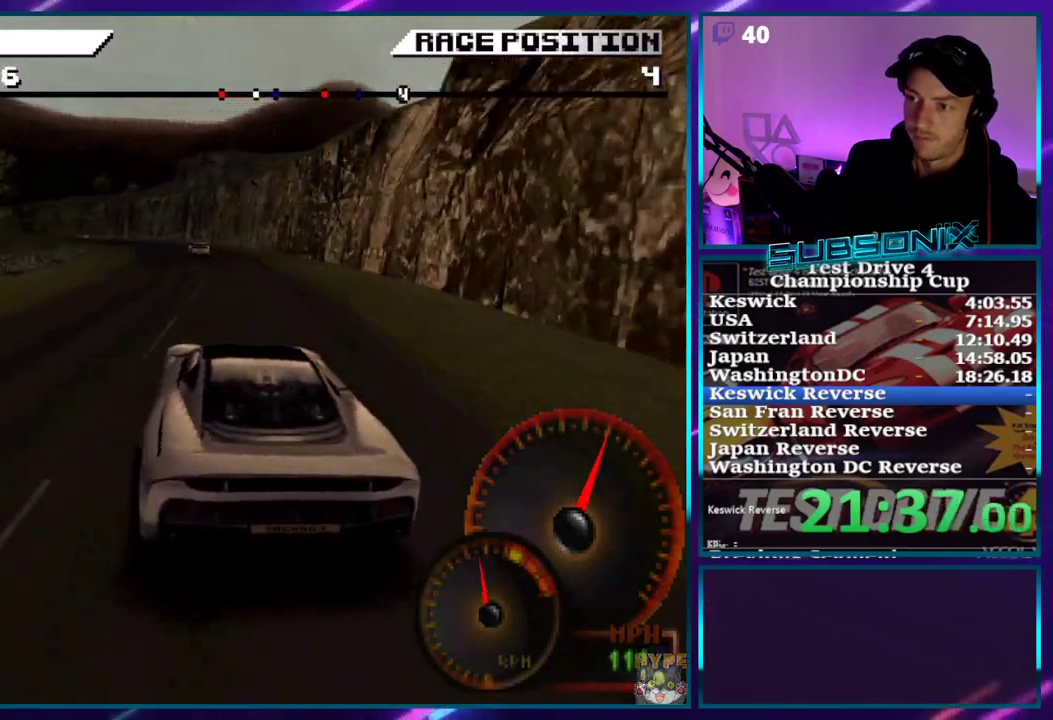
Gameplay with a controller (PlayStation layout); each line is a JSON object with the inputs held at the frame after it. "events" lists button and stick changes between this image and that frame as [ms after this image, input, new state], when the widget could be followed in between. Not read: L3 R3 left_stick.
{"buttons": ["CROSS", "DPAD_LEFT"], "right_stick": "center", "events": [[317, "DPAD_LEFT", "down"]]}
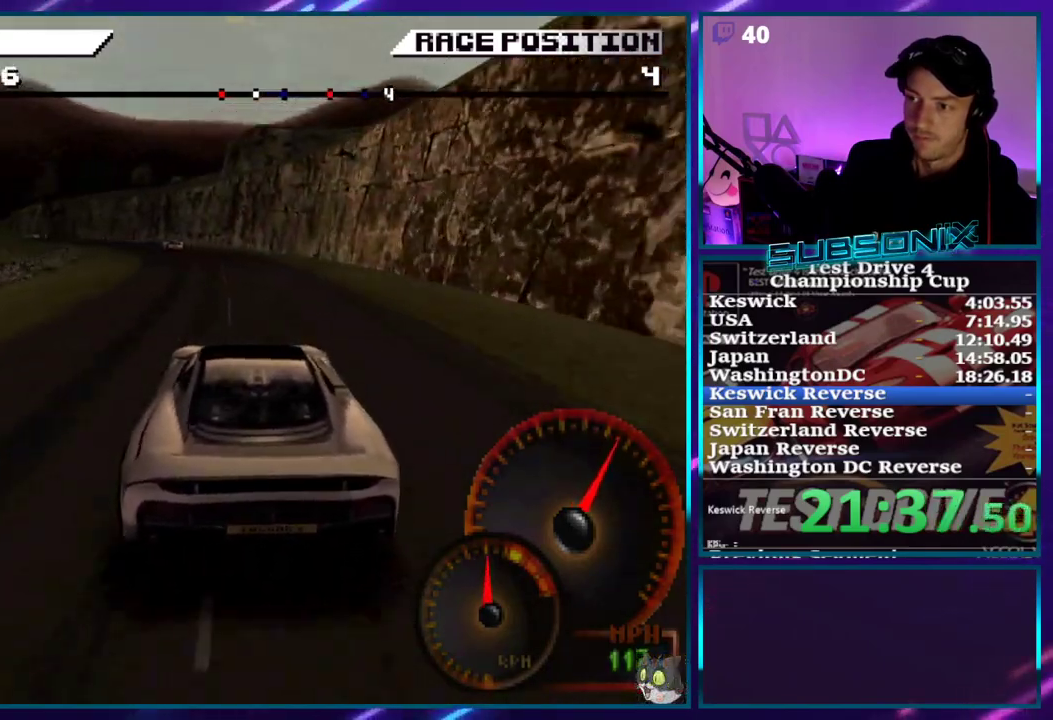
{"buttons": ["CROSS"], "right_stick": "center", "events": [[333, "DPAD_LEFT", "up"]]}
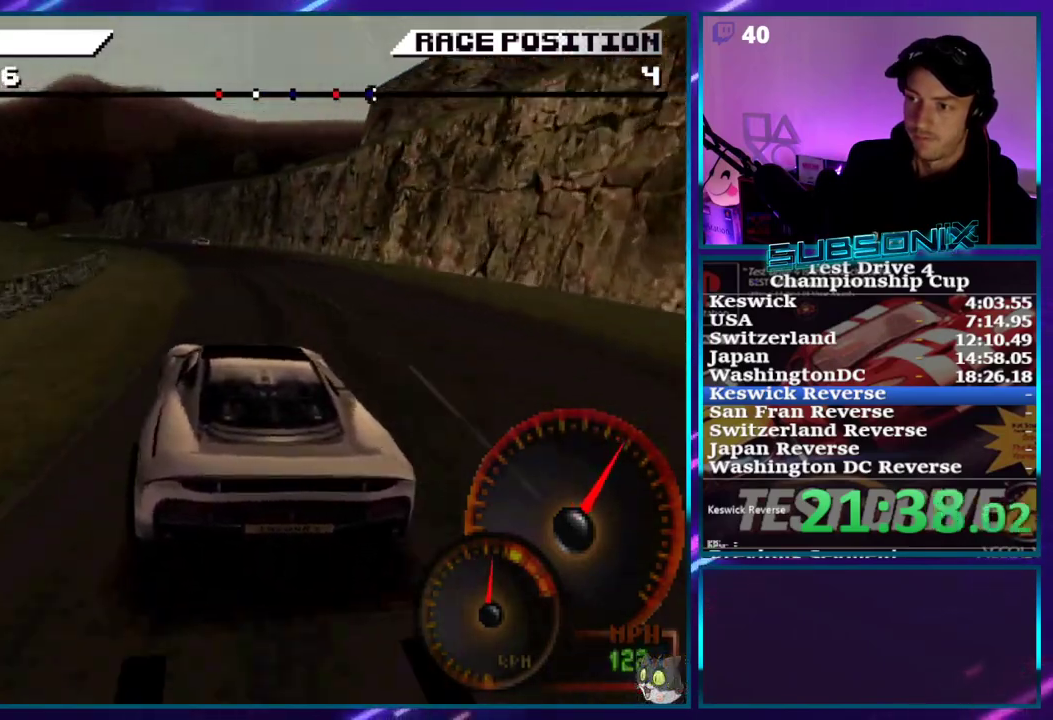
{"buttons": ["CROSS"], "right_stick": "center", "events": [[67, "DPAD_LEFT", "down"], [317, "DPAD_LEFT", "up"]]}
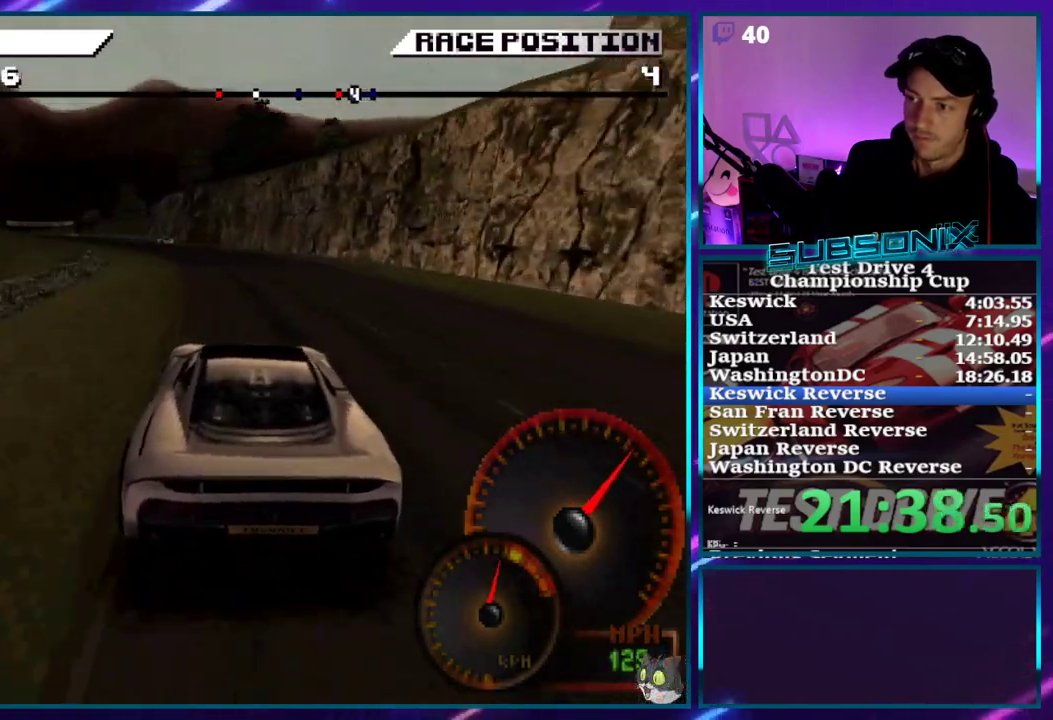
{"buttons": ["CROSS", "DPAD_LEFT"], "right_stick": "center", "events": [[17, "DPAD_LEFT", "down"]]}
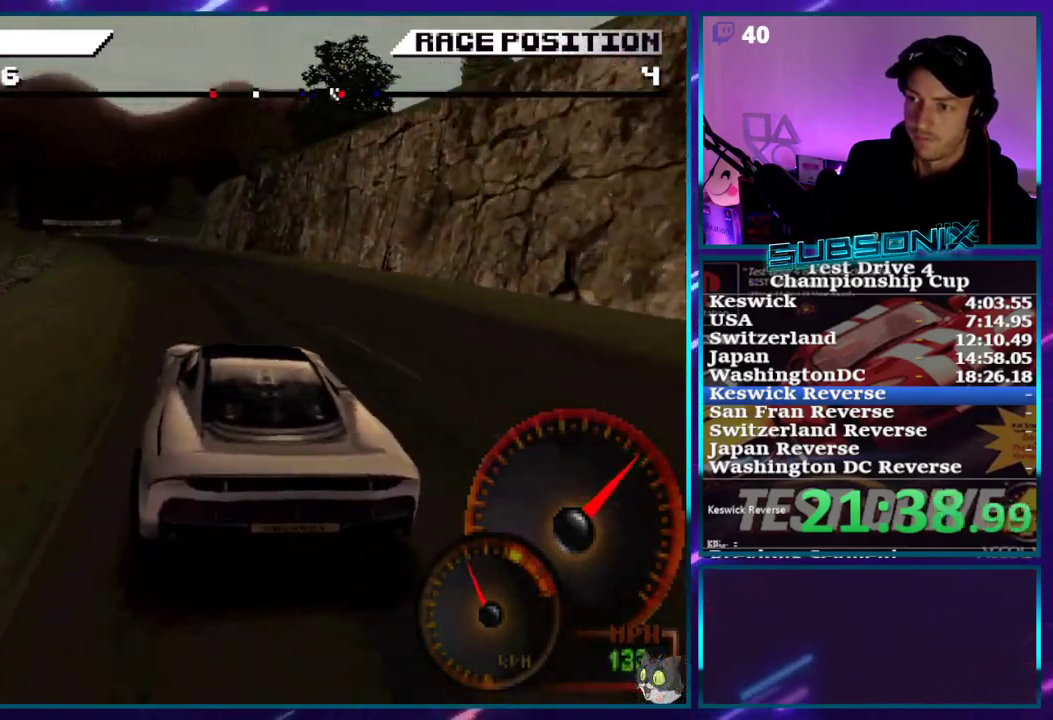
{"buttons": ["CROSS", "DPAD_LEFT"], "right_stick": "center", "events": [[183, "DPAD_LEFT", "up"], [483, "DPAD_LEFT", "down"]]}
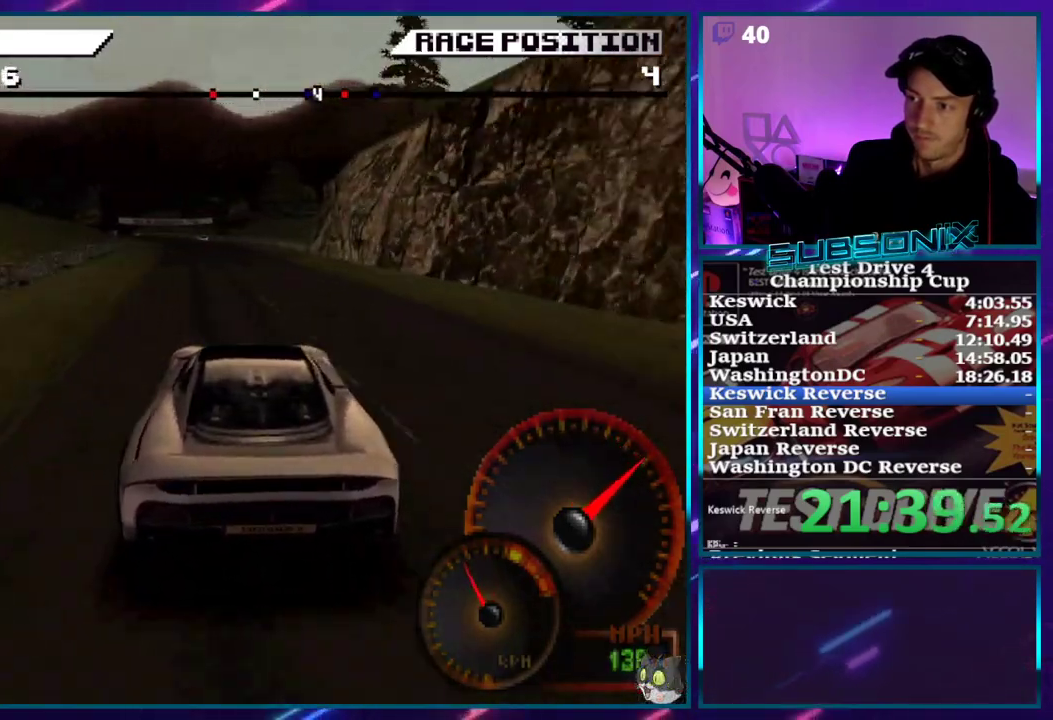
{"buttons": ["CROSS"], "right_stick": "center", "events": [[300, "DPAD_LEFT", "up"]]}
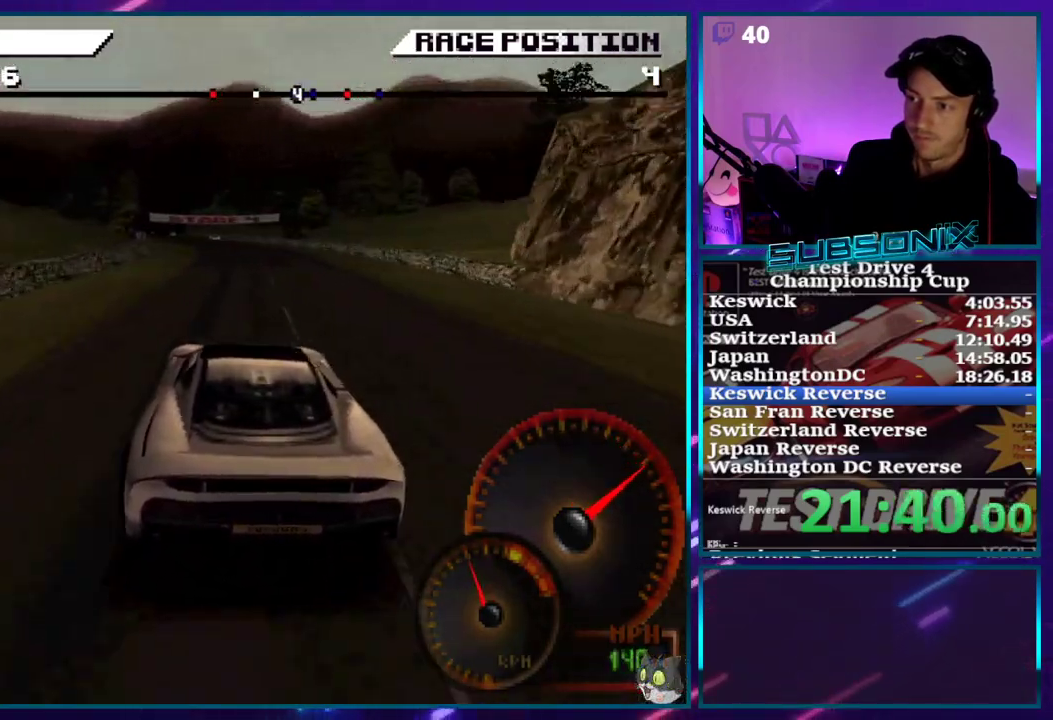
{"buttons": ["CROSS", "DPAD_LEFT"], "right_stick": "center", "events": [[417, "DPAD_LEFT", "down"]]}
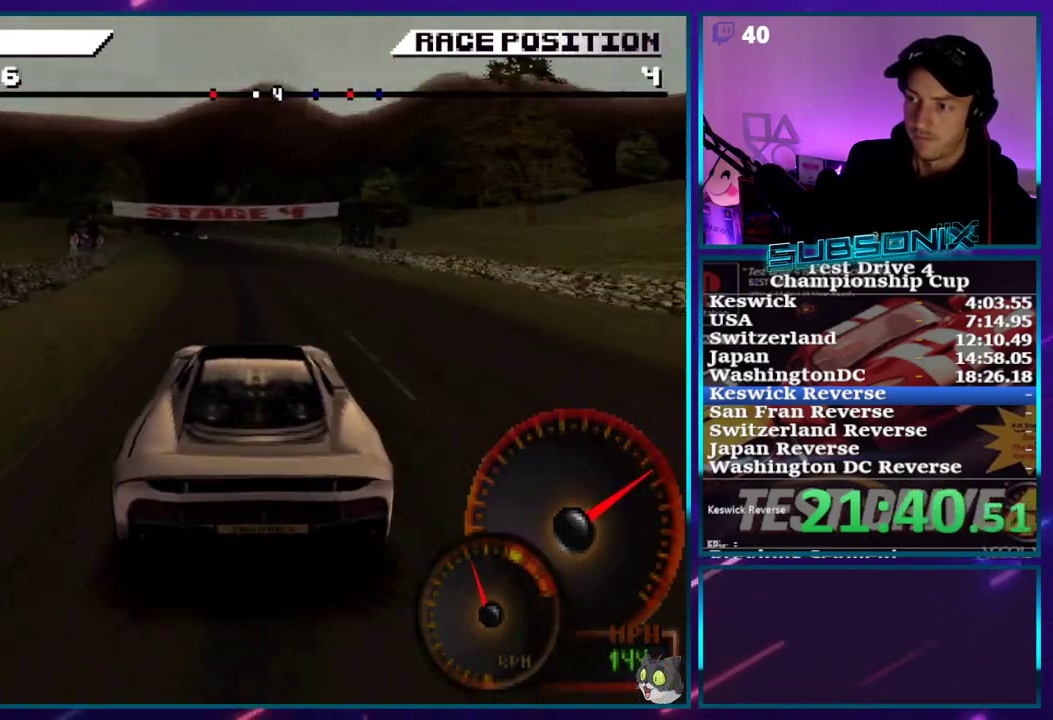
{"buttons": ["CROSS"], "right_stick": "center", "events": [[267, "DPAD_LEFT", "up"]]}
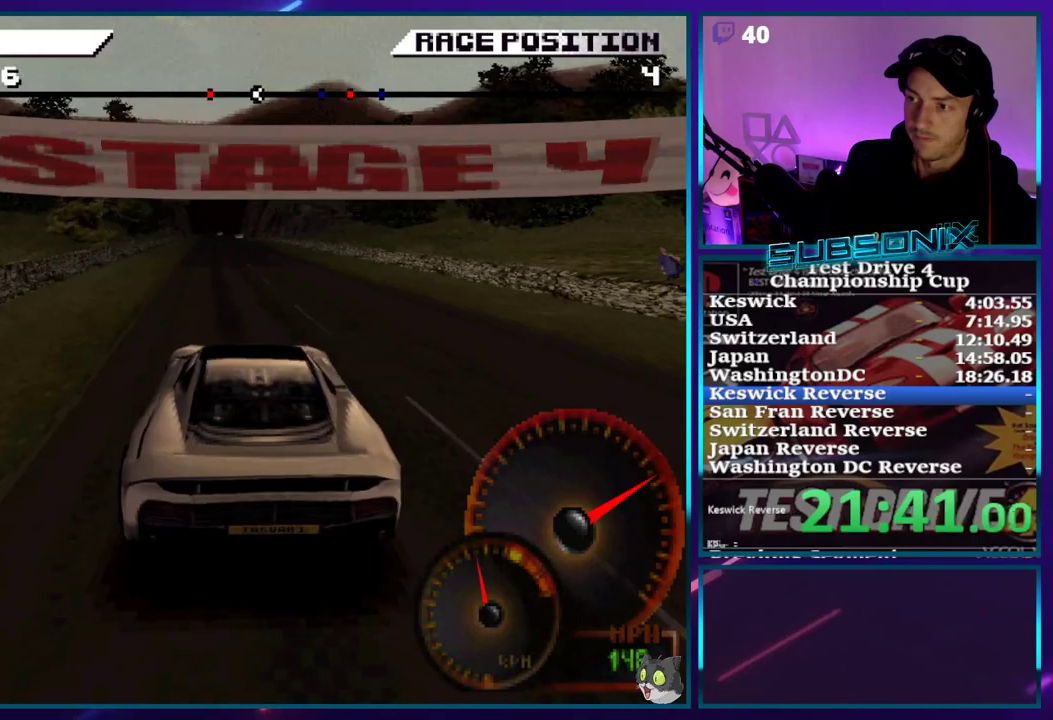
{"buttons": ["CROSS"], "right_stick": "center", "events": []}
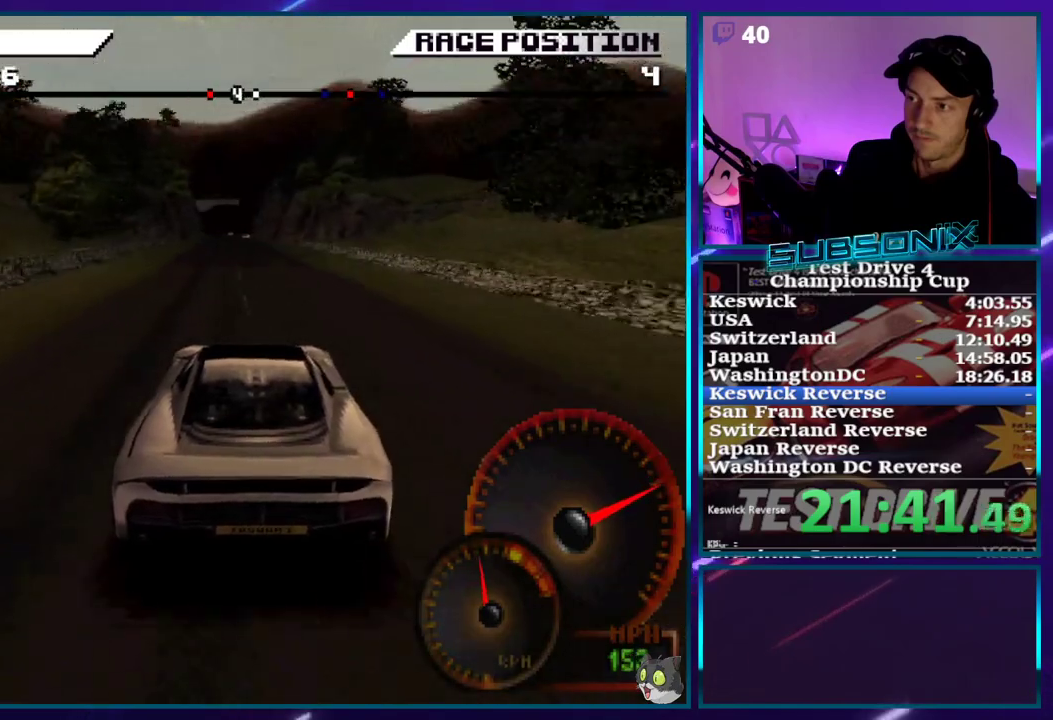
{"buttons": ["CROSS"], "right_stick": "center", "events": [[17, "DPAD_LEFT", "down"], [133, "DPAD_LEFT", "up"]]}
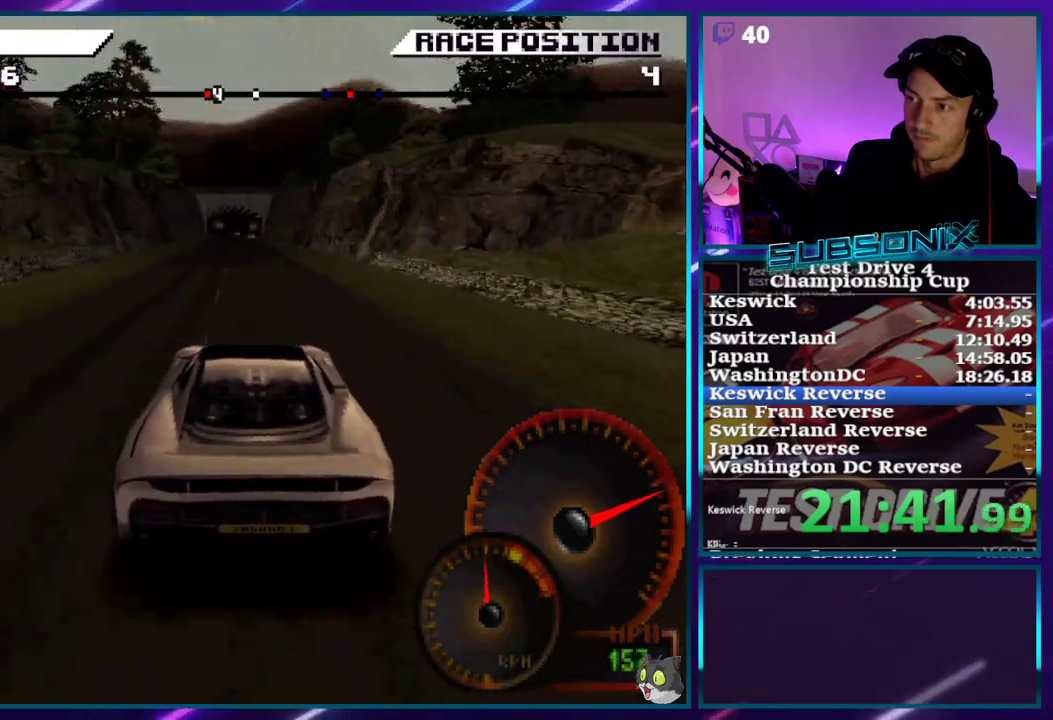
{"buttons": ["CROSS"], "right_stick": "center", "events": [[117, "DPAD_LEFT", "down"], [217, "DPAD_LEFT", "up"]]}
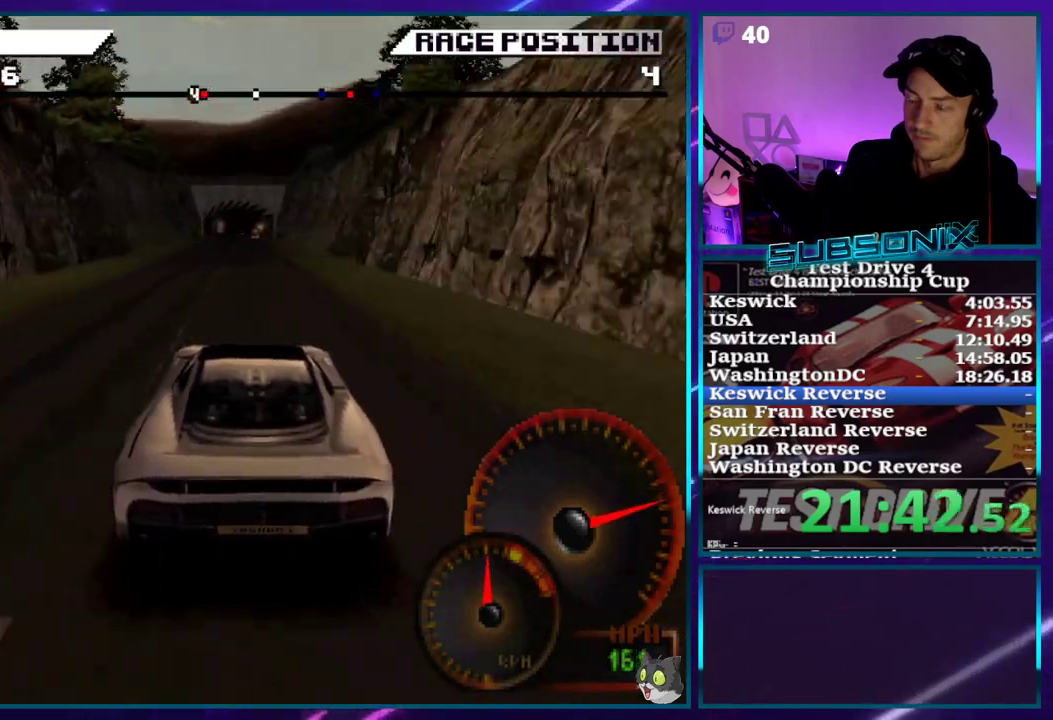
{"buttons": ["CROSS"], "right_stick": "center", "events": [[67, "DPAD_LEFT", "down"], [183, "DPAD_LEFT", "up"]]}
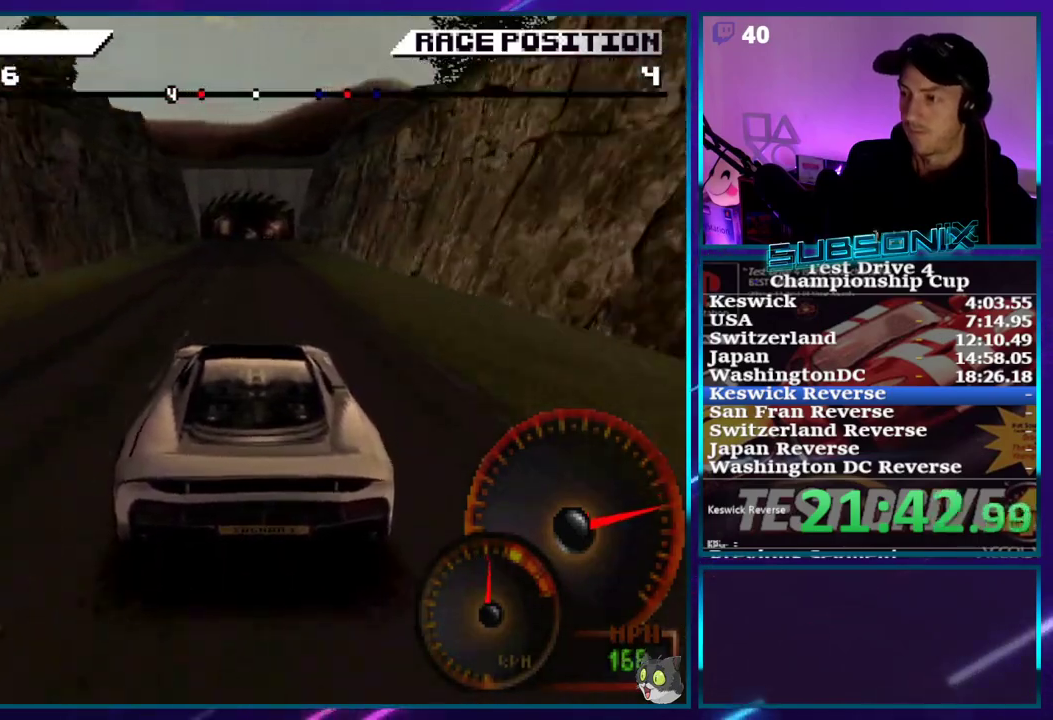
{"buttons": ["CROSS"], "right_stick": "center", "events": []}
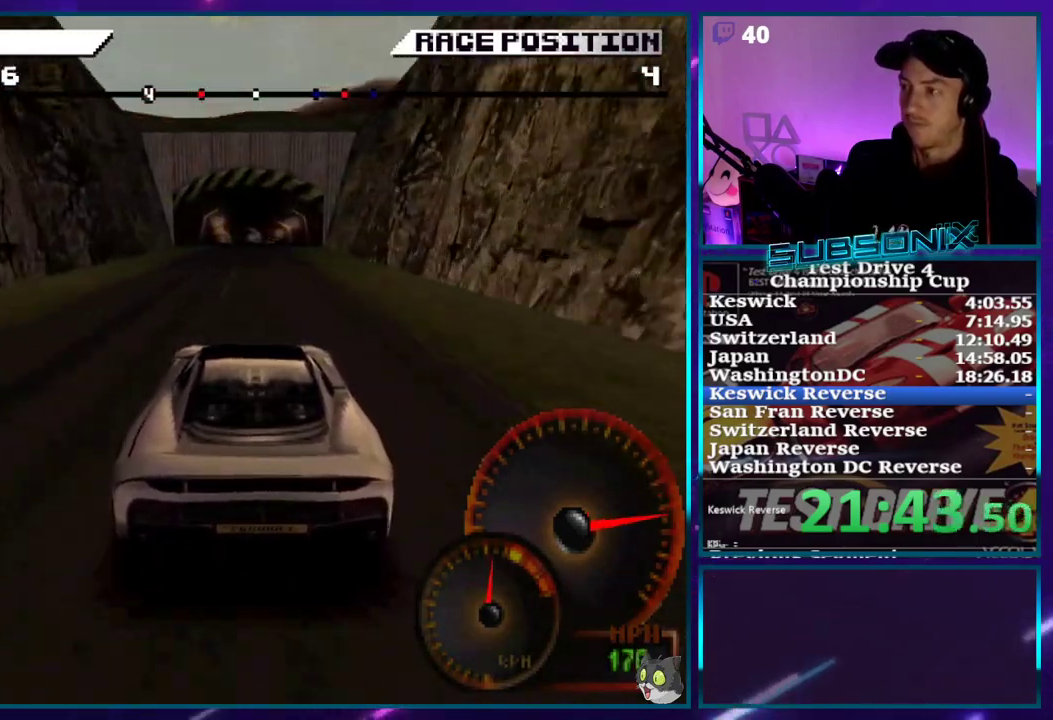
{"buttons": ["CROSS"], "right_stick": "center", "events": []}
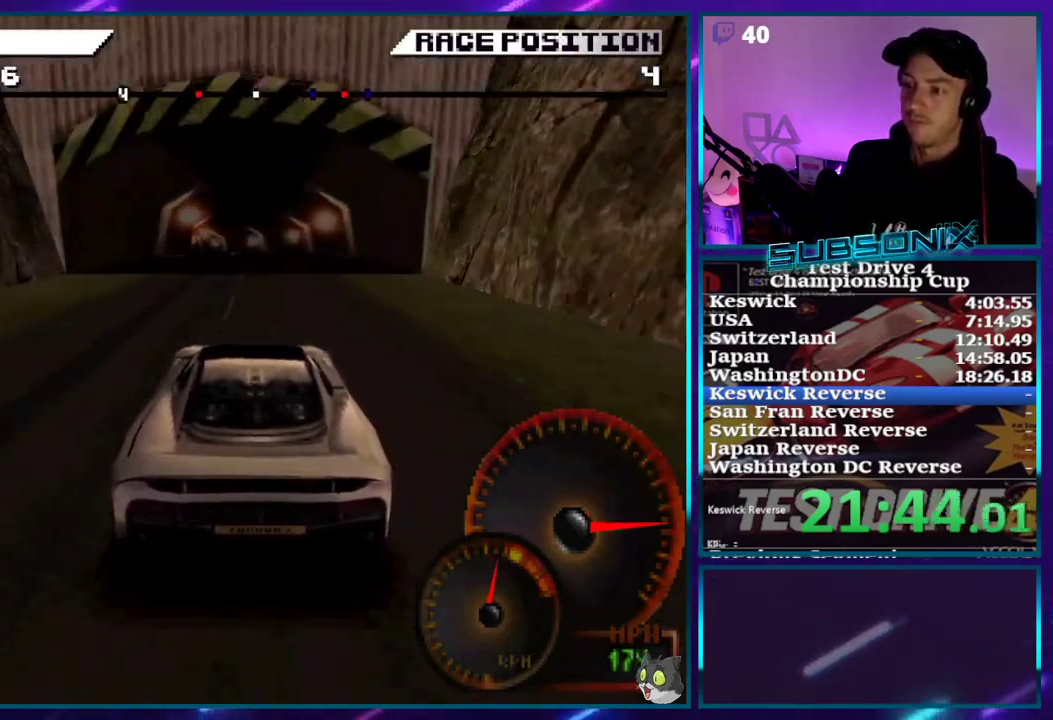
{"buttons": ["CROSS"], "right_stick": "center", "events": [[83, "DPAD_LEFT", "down"], [467, "DPAD_LEFT", "up"]]}
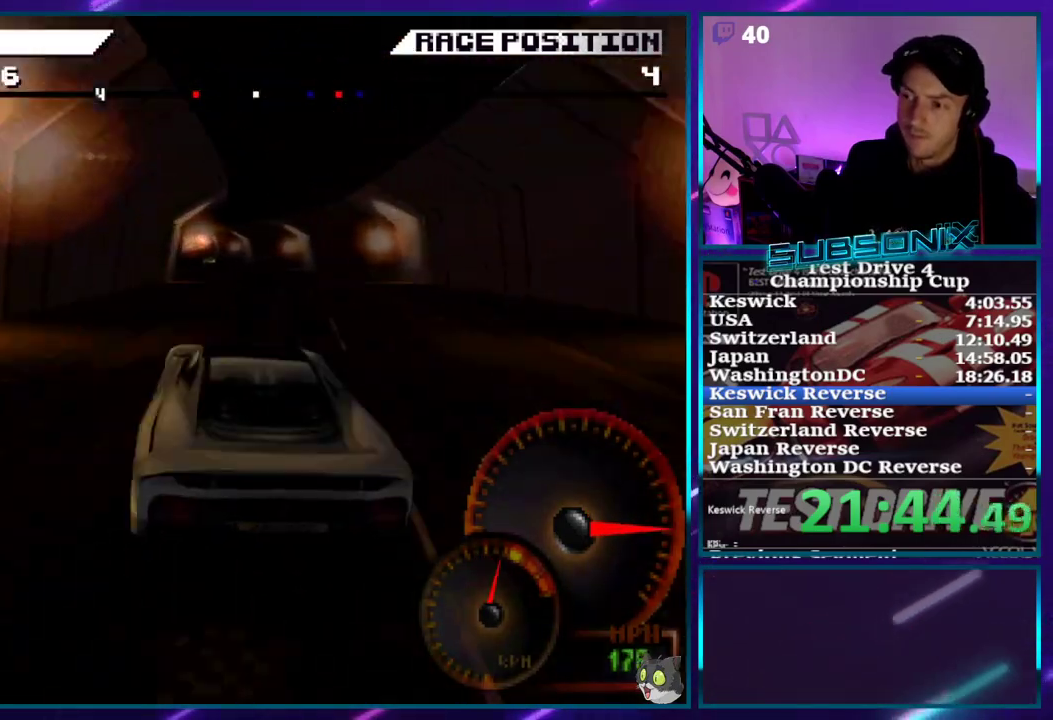
{"buttons": ["CROSS"], "right_stick": "center", "events": [[167, "DPAD_LEFT", "down"], [467, "DPAD_LEFT", "up"]]}
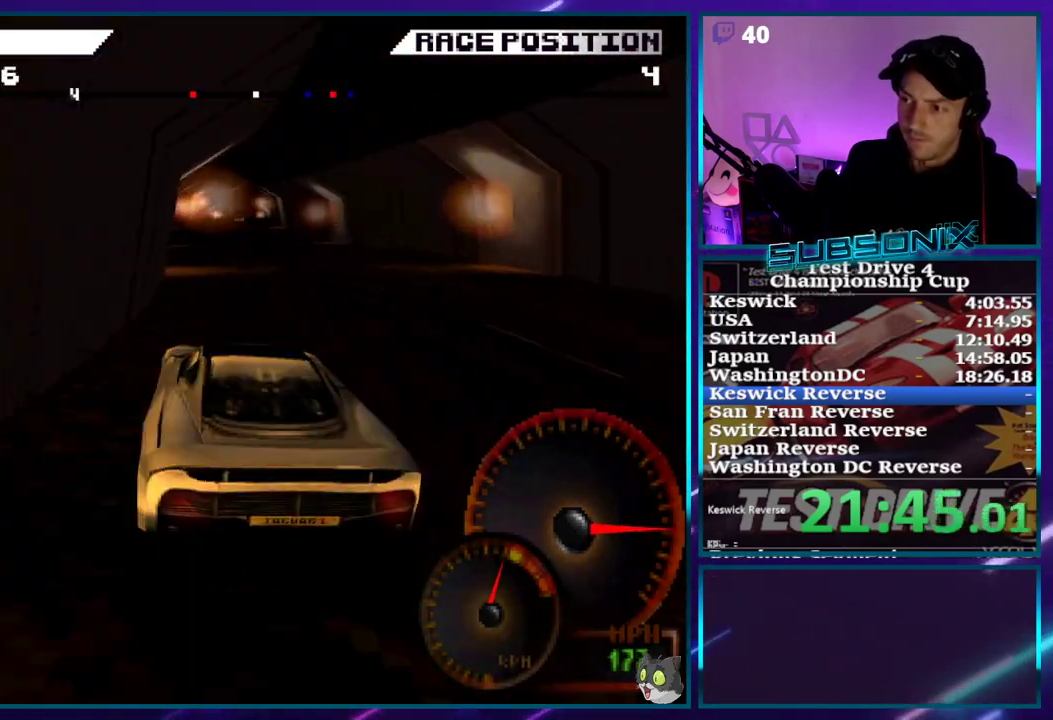
{"buttons": ["CROSS", "DPAD_RIGHT"], "right_stick": "center", "events": [[333, "DPAD_RIGHT", "down"]]}
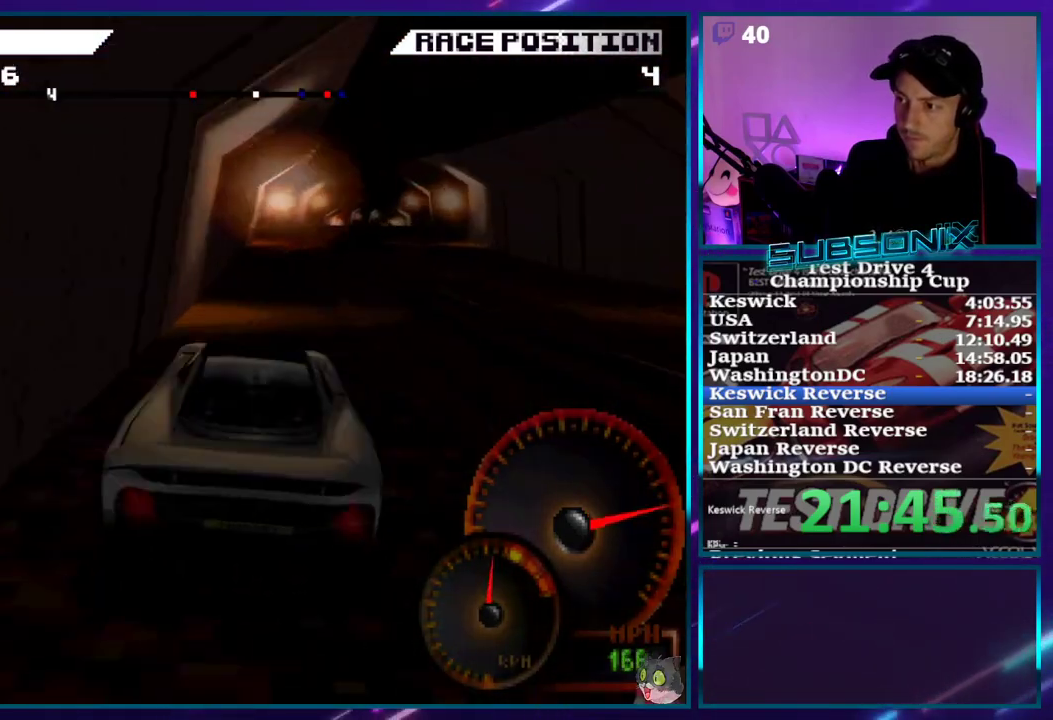
{"buttons": ["CROSS", "DPAD_RIGHT"], "right_stick": "center", "events": []}
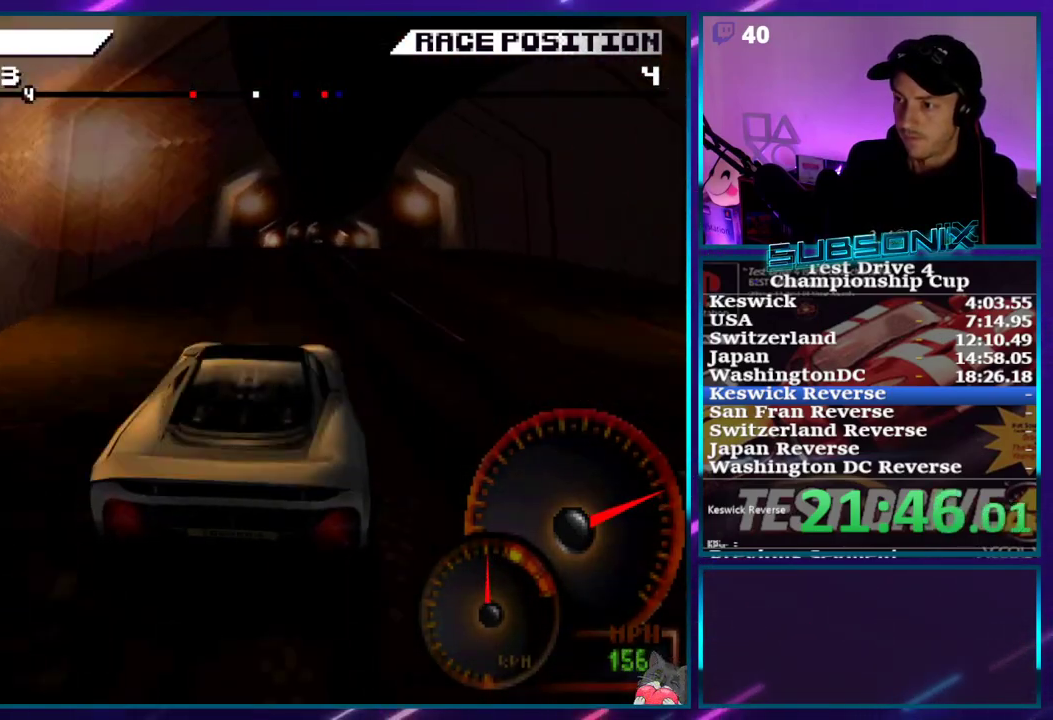
{"buttons": ["CROSS"], "right_stick": "center", "events": [[17, "DPAD_RIGHT", "up"]]}
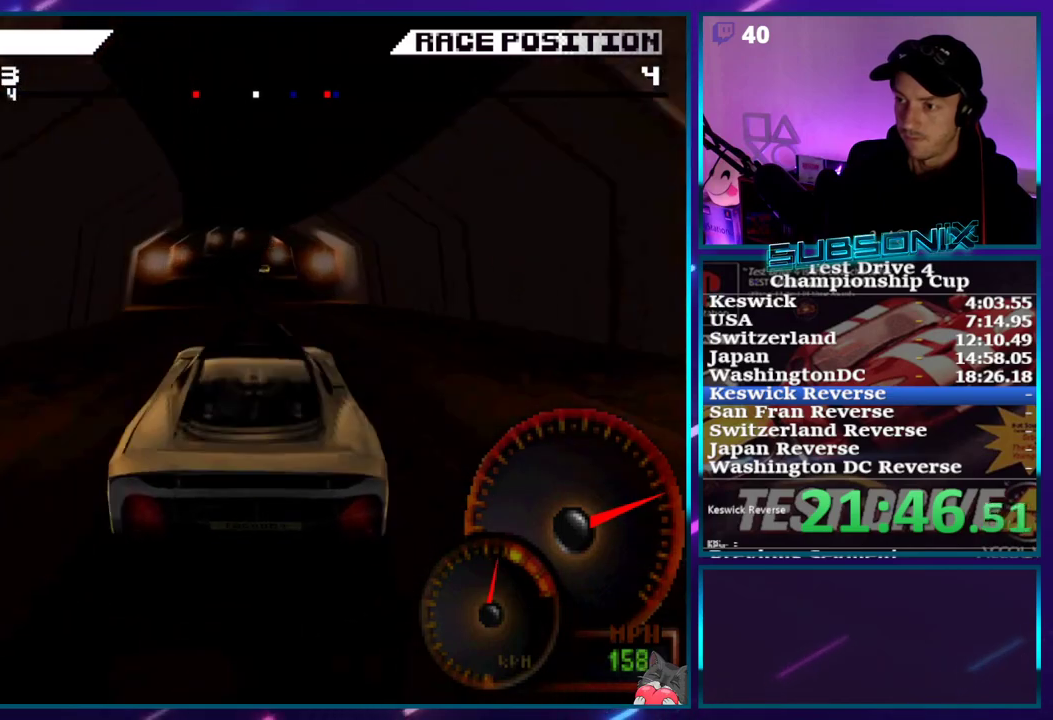
{"buttons": ["CROSS"], "right_stick": "center", "events": []}
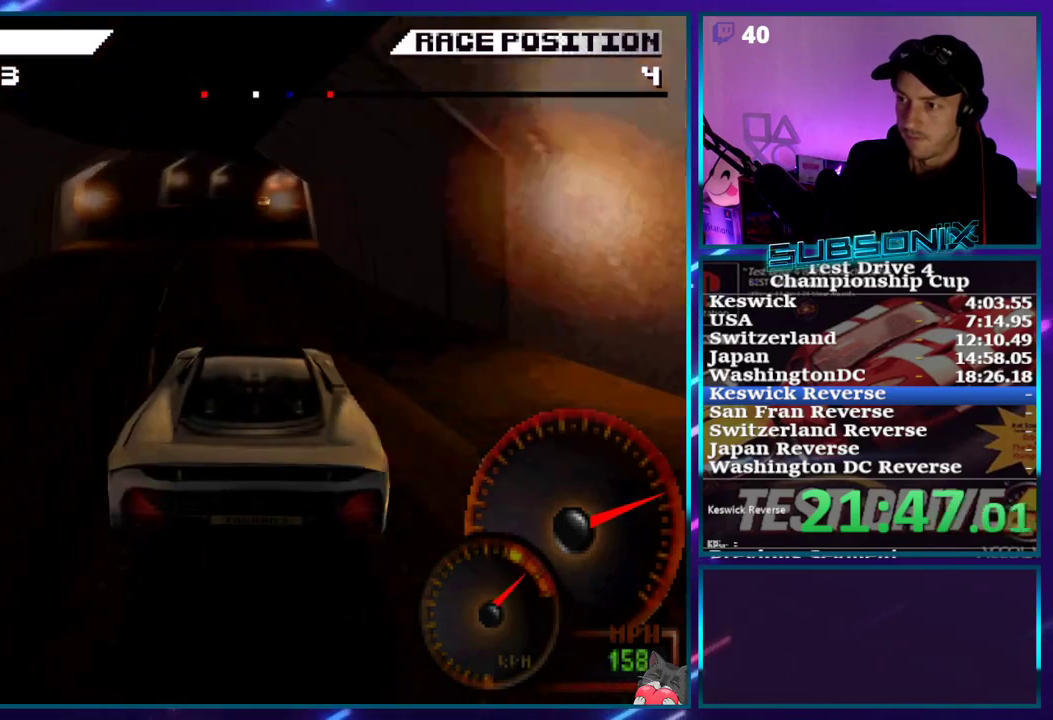
{"buttons": ["CROSS"], "right_stick": "center", "events": []}
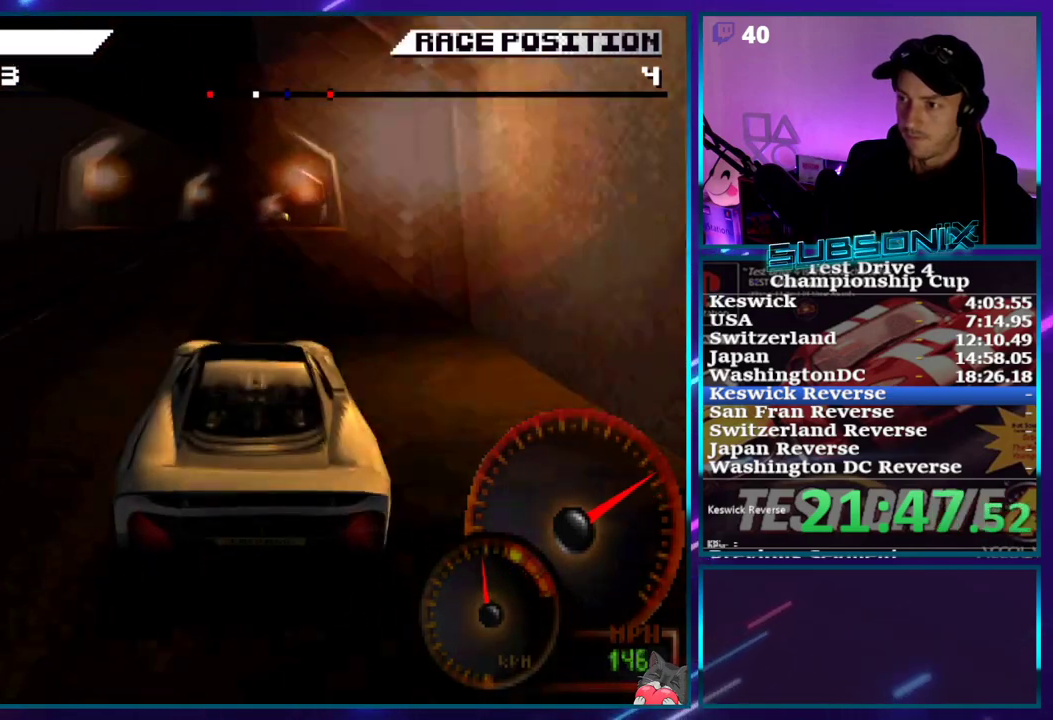
{"buttons": ["CROSS", "DPAD_RIGHT"], "right_stick": "center", "events": [[217, "DPAD_RIGHT", "down"]]}
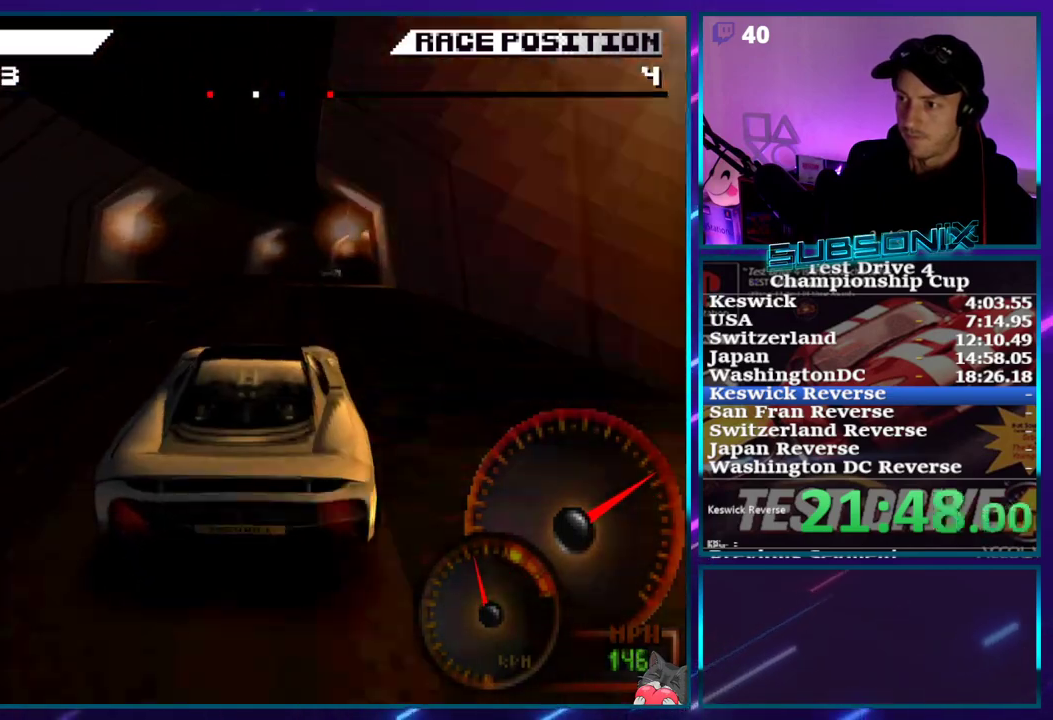
{"buttons": ["CROSS"], "right_stick": "center", "events": [[267, "DPAD_RIGHT", "up"]]}
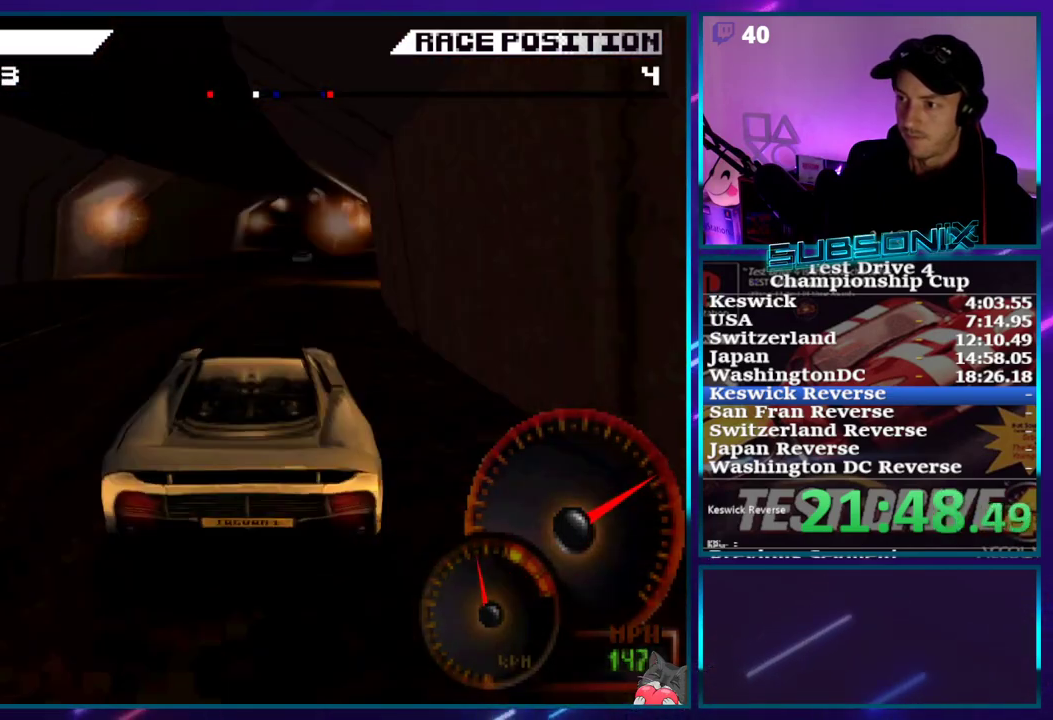
{"buttons": ["CROSS", "DPAD_RIGHT"], "right_stick": "center", "events": [[267, "DPAD_RIGHT", "down"]]}
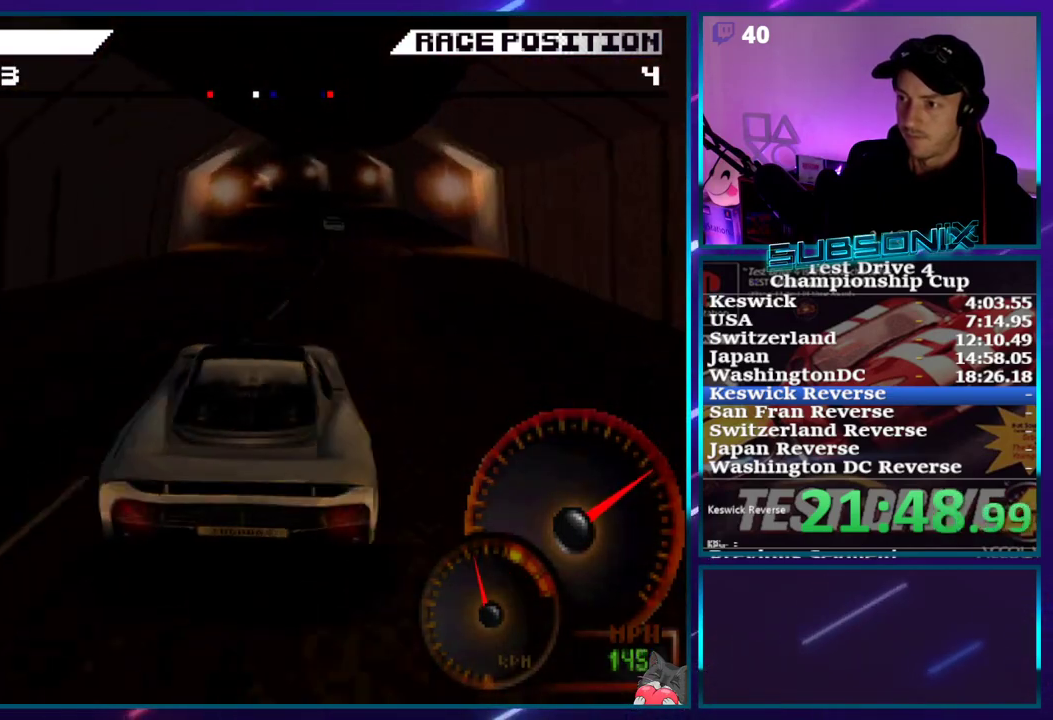
{"buttons": ["CROSS", "DPAD_LEFT"], "right_stick": "center", "events": [[117, "DPAD_RIGHT", "up"], [367, "DPAD_LEFT", "down"]]}
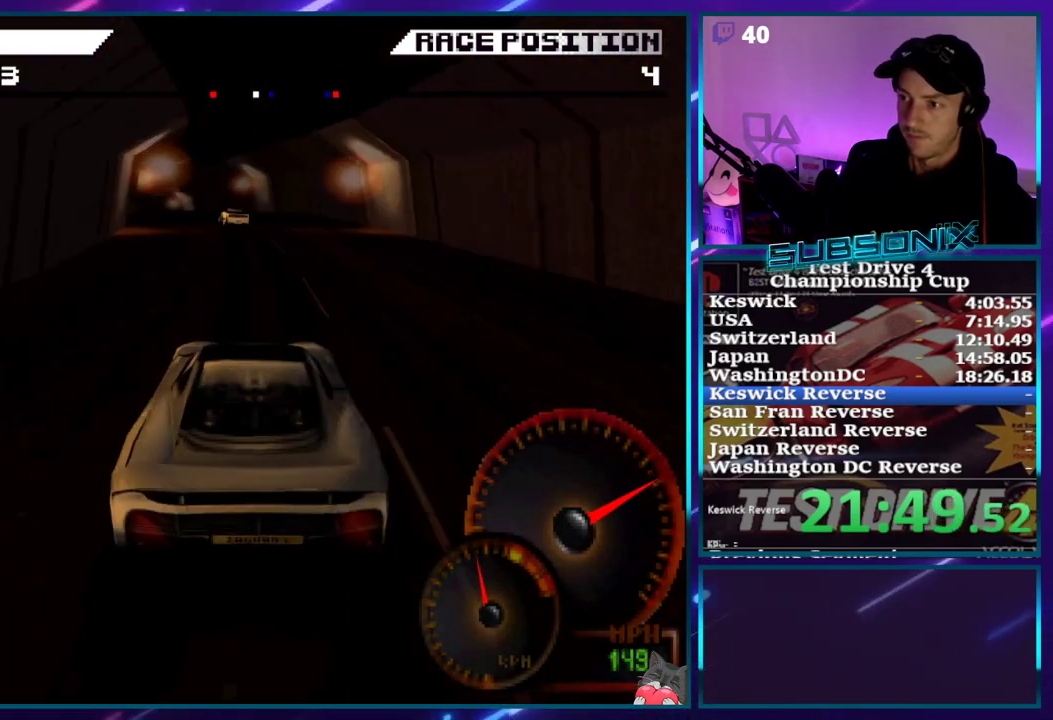
{"buttons": ["CROSS", "DPAD_LEFT"], "right_stick": "center", "events": [[183, "DPAD_LEFT", "up"], [283, "DPAD_LEFT", "down"]]}
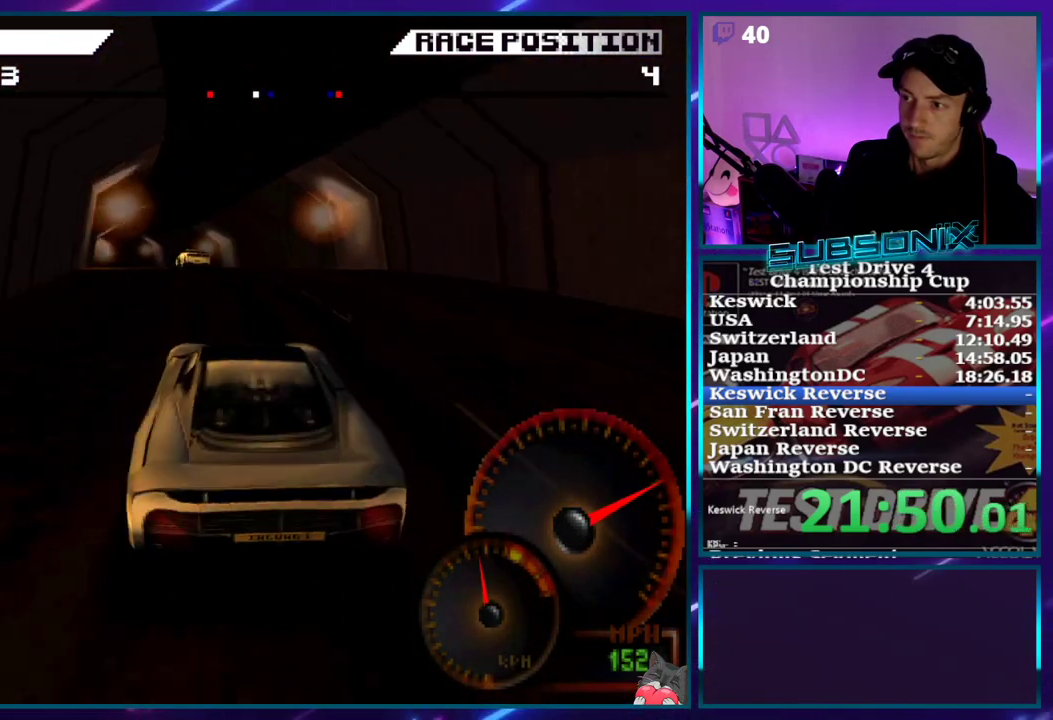
{"buttons": ["CROSS", "DPAD_LEFT"], "right_stick": "center", "events": [[250, "DPAD_LEFT", "up"], [400, "DPAD_LEFT", "down"]]}
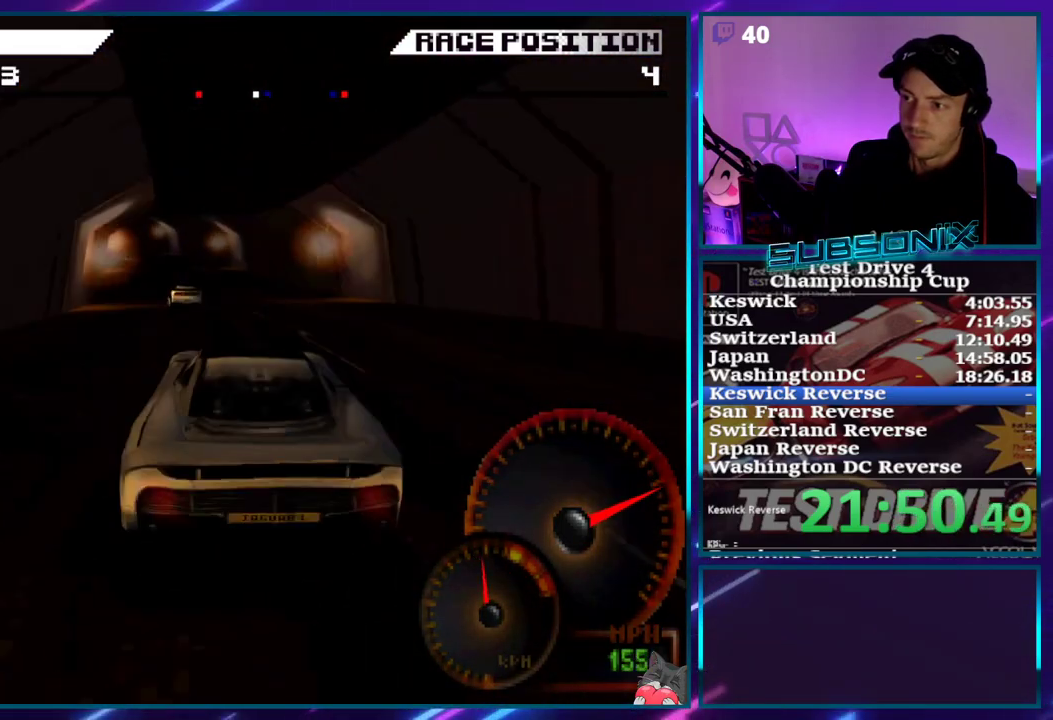
{"buttons": ["CROSS", "DPAD_LEFT"], "right_stick": "center", "events": []}
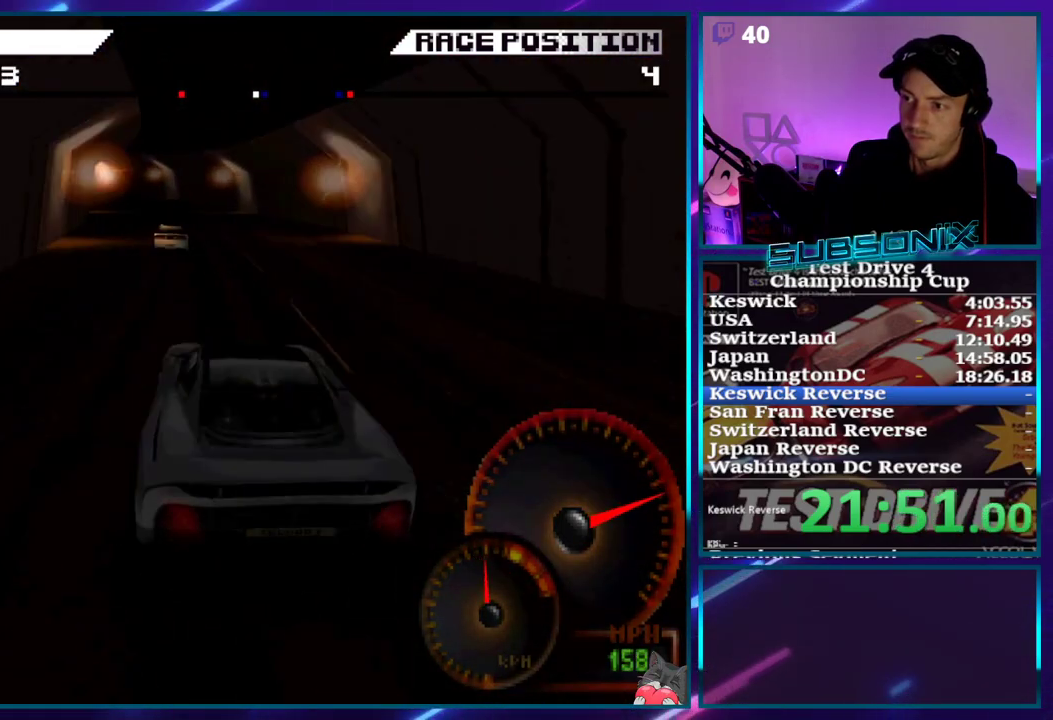
{"buttons": ["CROSS", "DPAD_LEFT"], "right_stick": "center", "events": [[300, "DPAD_LEFT", "up"], [383, "DPAD_LEFT", "down"]]}
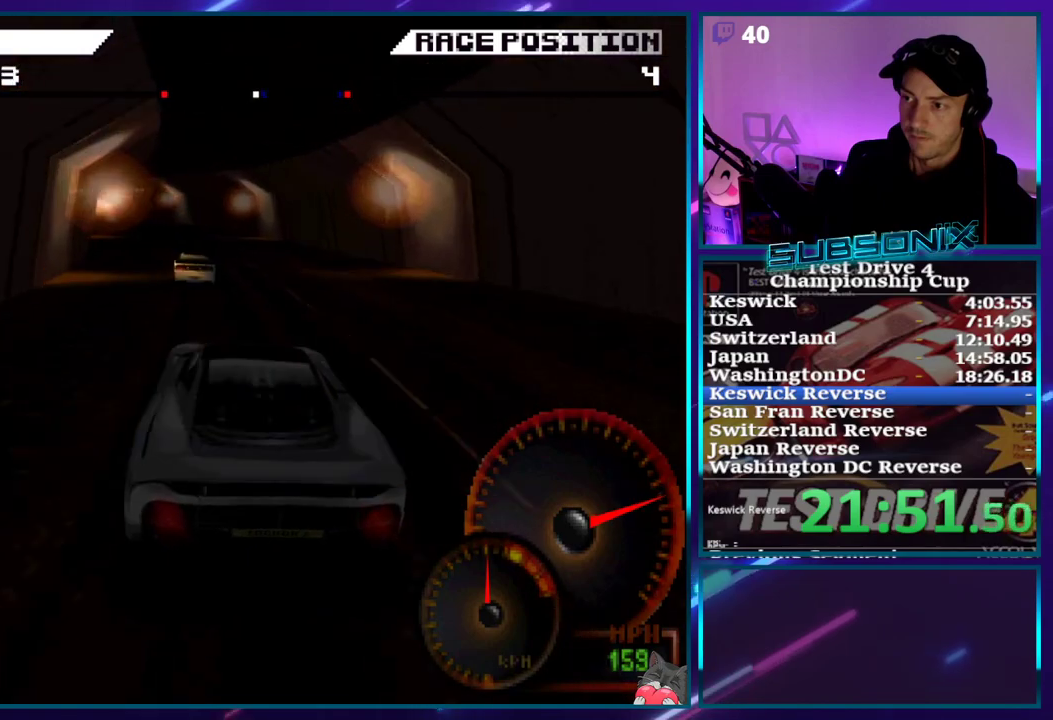
{"buttons": ["CROSS", "DPAD_LEFT"], "right_stick": "center", "events": []}
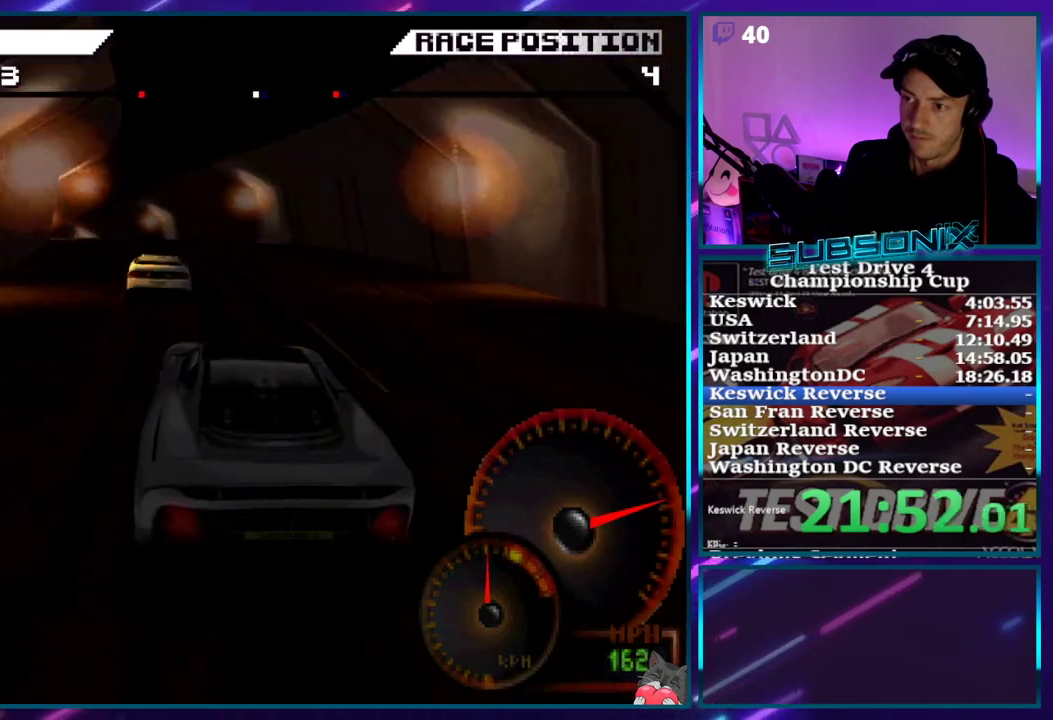
{"buttons": ["CROSS", "DPAD_LEFT"], "right_stick": "center", "events": []}